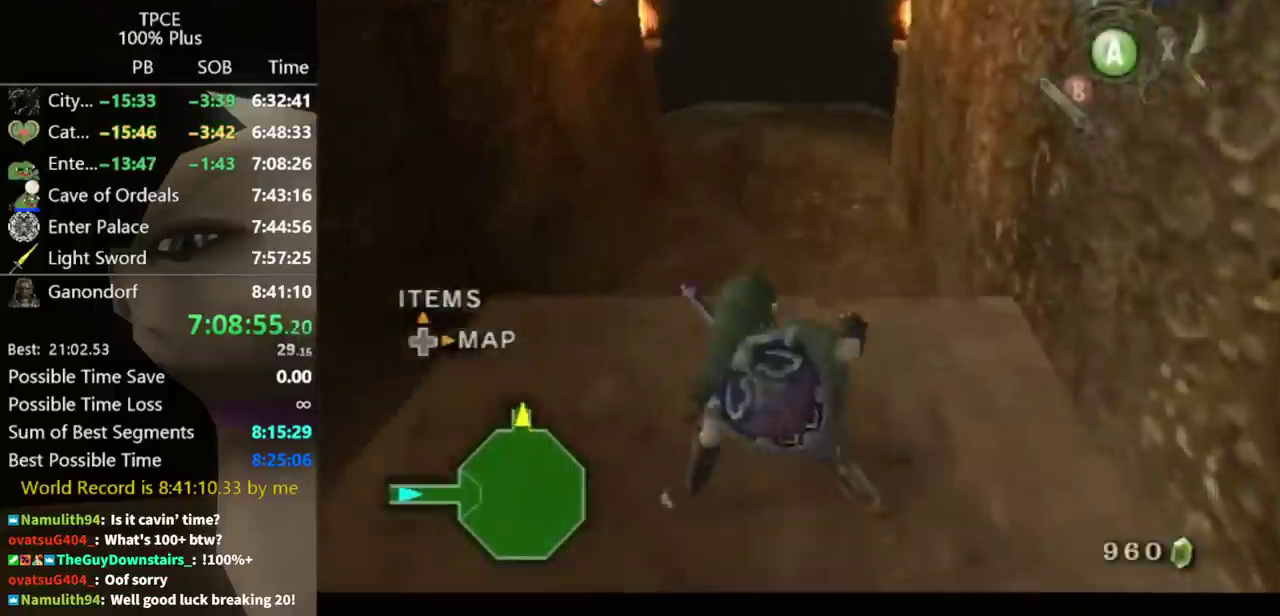
Gameplay with a controller (Nintendo layout); each line is a JSON object with the inputs held at the frame after it. "events" lists button and stick changes between this image and that frame as [ms after this image, input, new state], when the widget could be followed in between. Not read: L3 R3.
{"buttons": ["L1"], "left_stick": "right", "right_stick": "center", "events": [[100, "DPAD_UP", "up"], [433, "L1", "down"], [433, "left_stick", "right"]]}
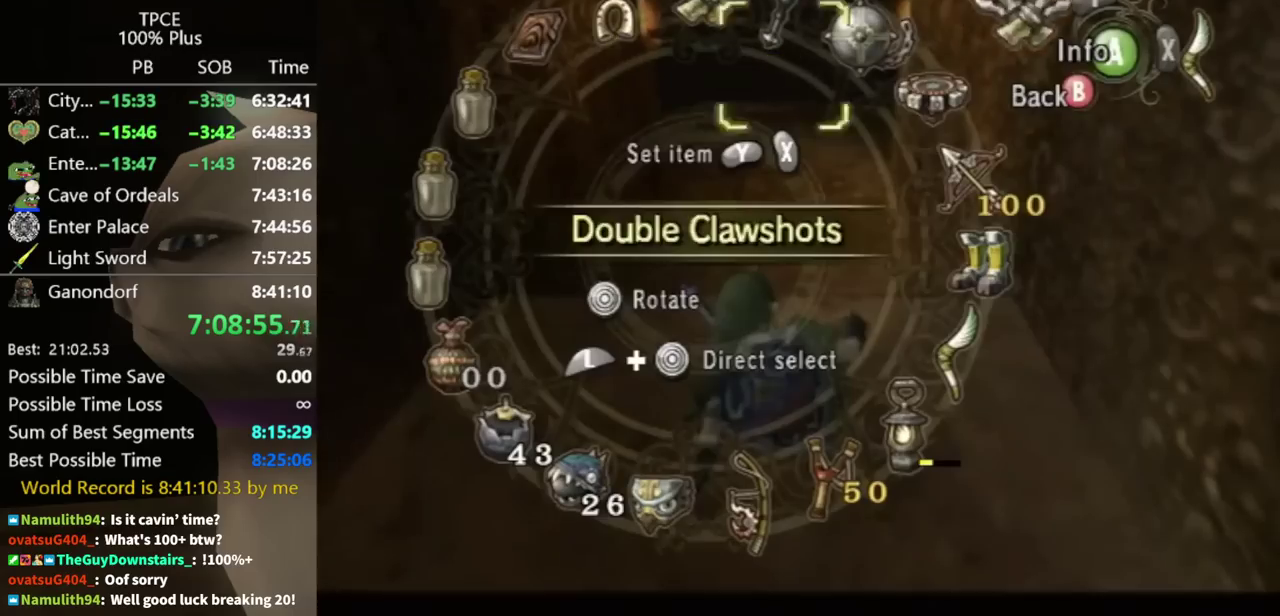
{"buttons": [], "left_stick": "center", "right_stick": "center", "events": [[133, "L1", "up"], [133, "left_stick", "center"], [200, "left_stick", "up"], [333, "left_stick", "center"], [367, "X", "down"], [467, "X", "up"]]}
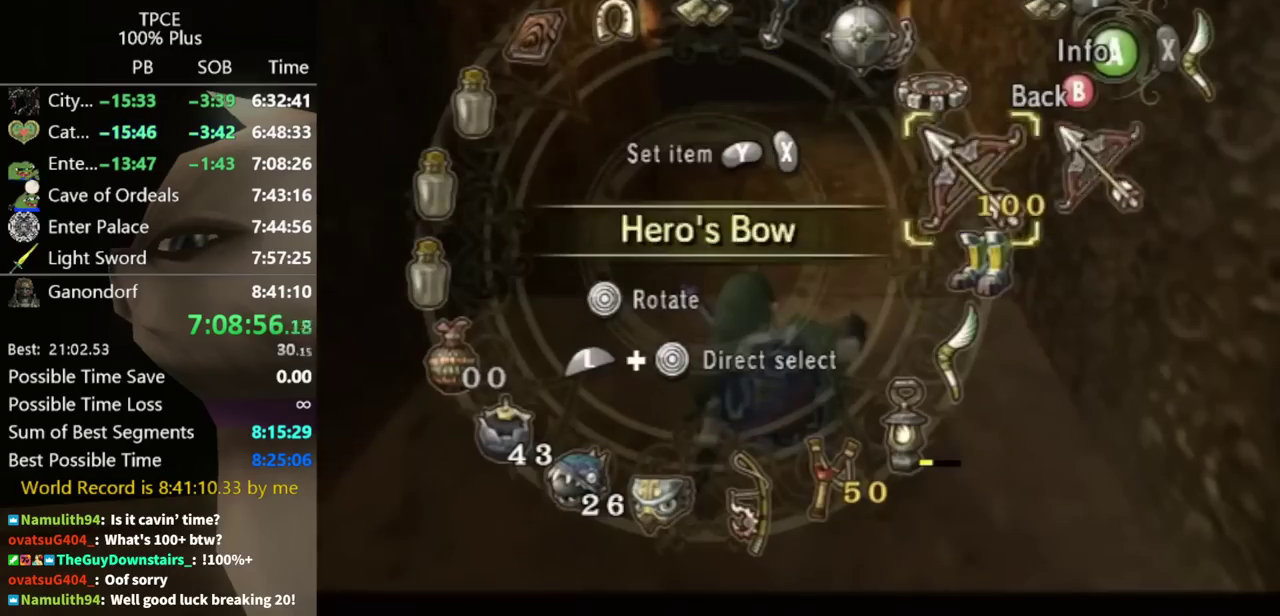
{"buttons": ["B"], "left_stick": "center", "right_stick": "center", "events": [[33, "L1", "down"], [33, "left_stick", "down-left"], [200, "left_stick", "center"], [233, "L1", "up"], [300, "R1", "down"], [433, "R1", "up"], [467, "B", "down"]]}
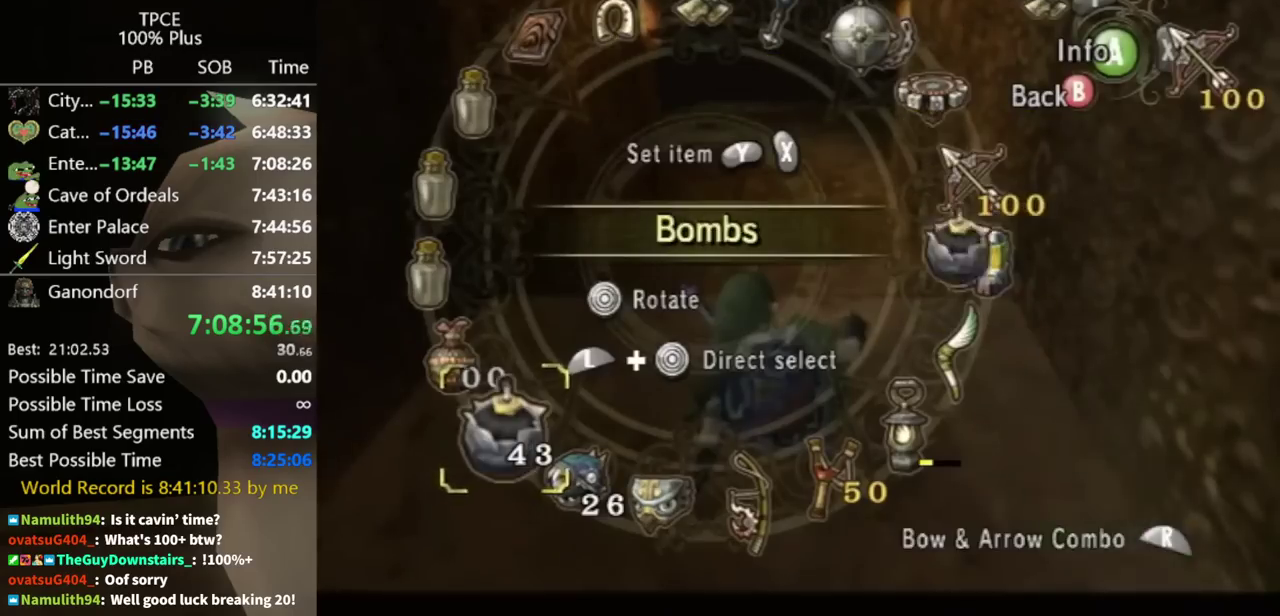
{"buttons": [], "left_stick": "up", "right_stick": "center", "events": [[67, "B", "up"], [100, "left_stick", "up"]]}
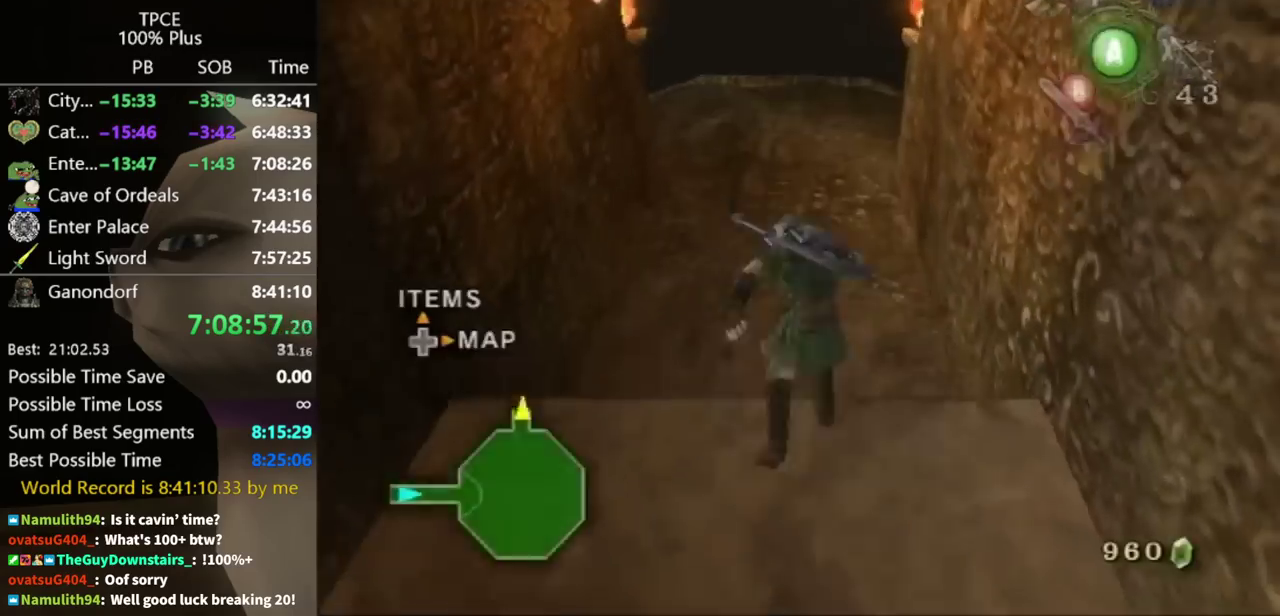
{"buttons": [], "left_stick": "up", "right_stick": "center", "events": []}
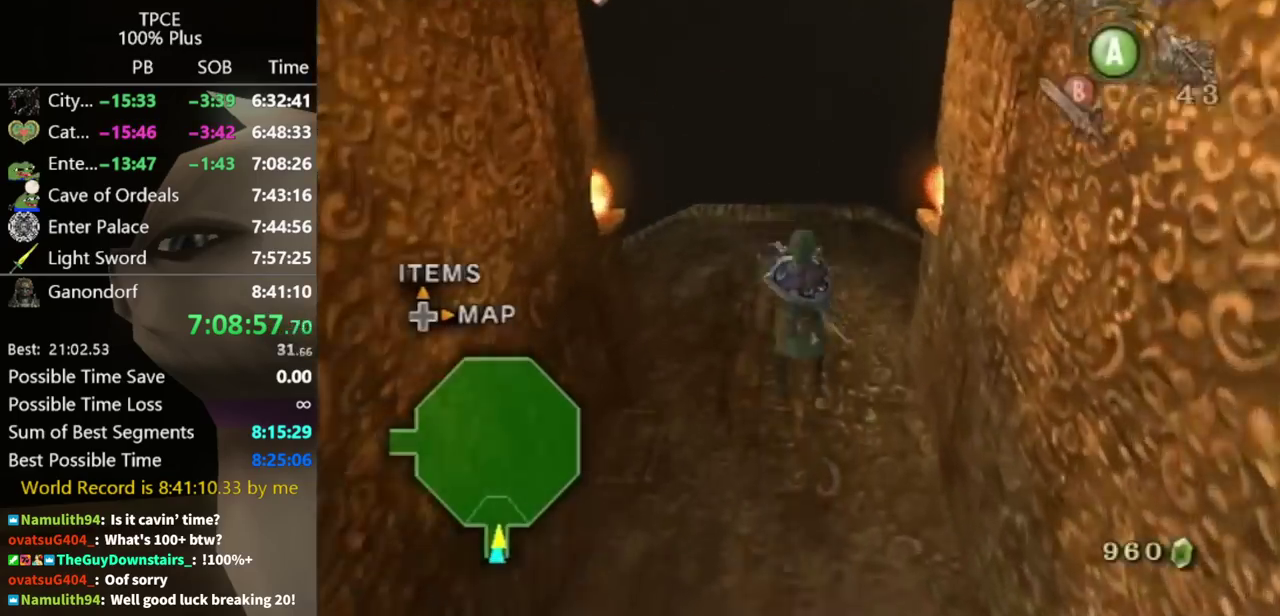
{"buttons": [], "left_stick": "up", "right_stick": "center", "events": [[200, "A", "down"], [267, "A", "up"]]}
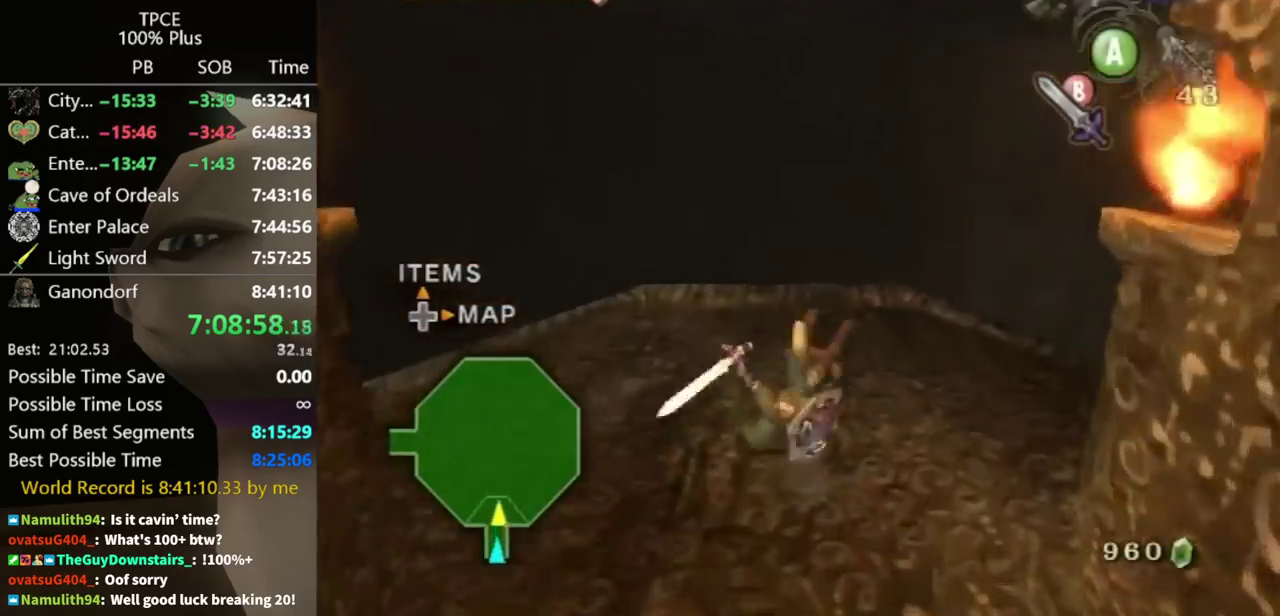
{"buttons": [], "left_stick": "up", "right_stick": "center", "events": [[233, "A", "down"], [300, "A", "up"]]}
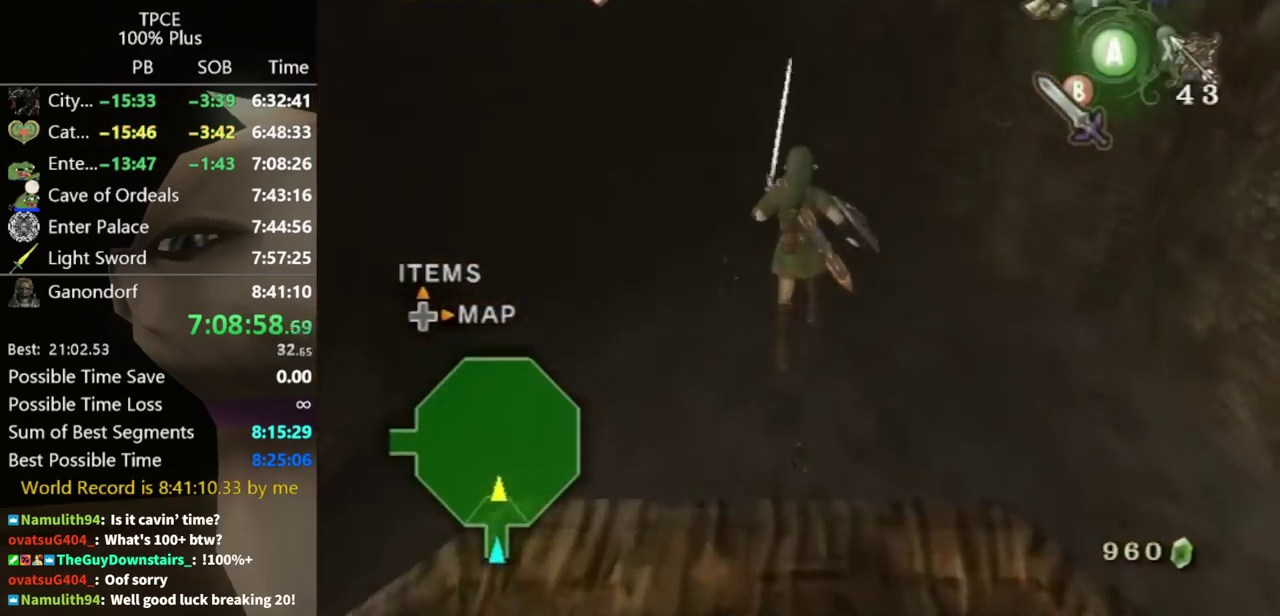
{"buttons": [], "left_stick": "up", "right_stick": "center", "events": []}